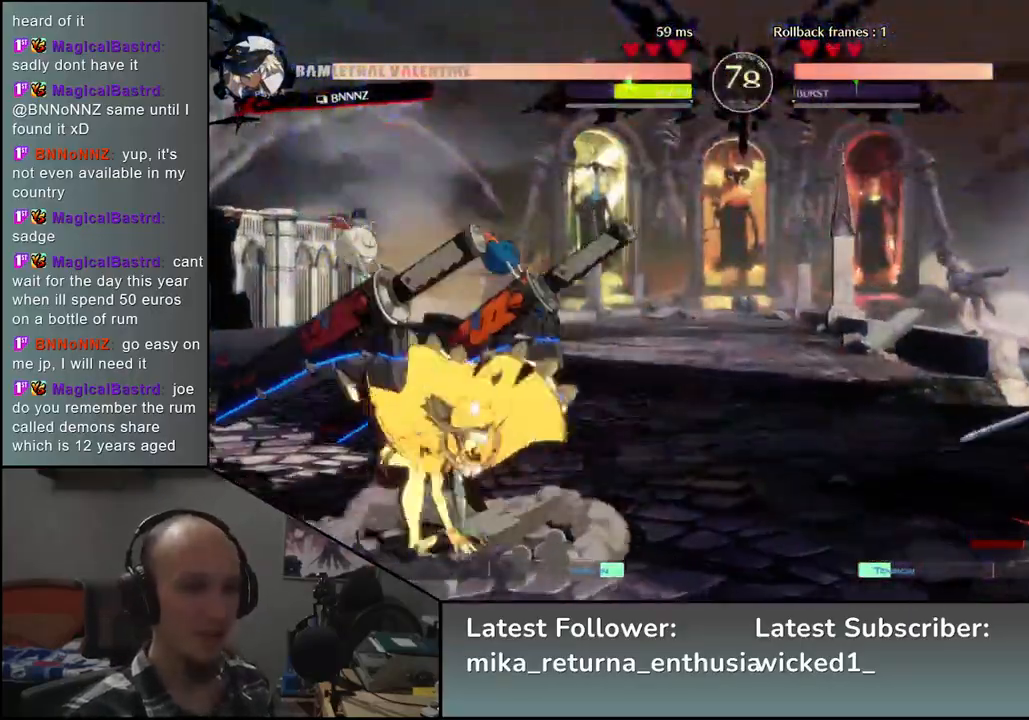
Gameplay with a controller (arcade stick); each line is a JSON object with the inputs held at the frame after it. "events" lists button and stick changes between this image and that frame as [ms after this image, input, new state], when the widget could be followed in between. Not read: L3 R3.
{"buttons": [], "left_stick": "right", "events": [[233, "left_stick", "down"], [300, "left_stick", "left"], [367, "TRIANGLE", "down"], [417, "left_stick", "right"], [450, "TRIANGLE", "up"]]}
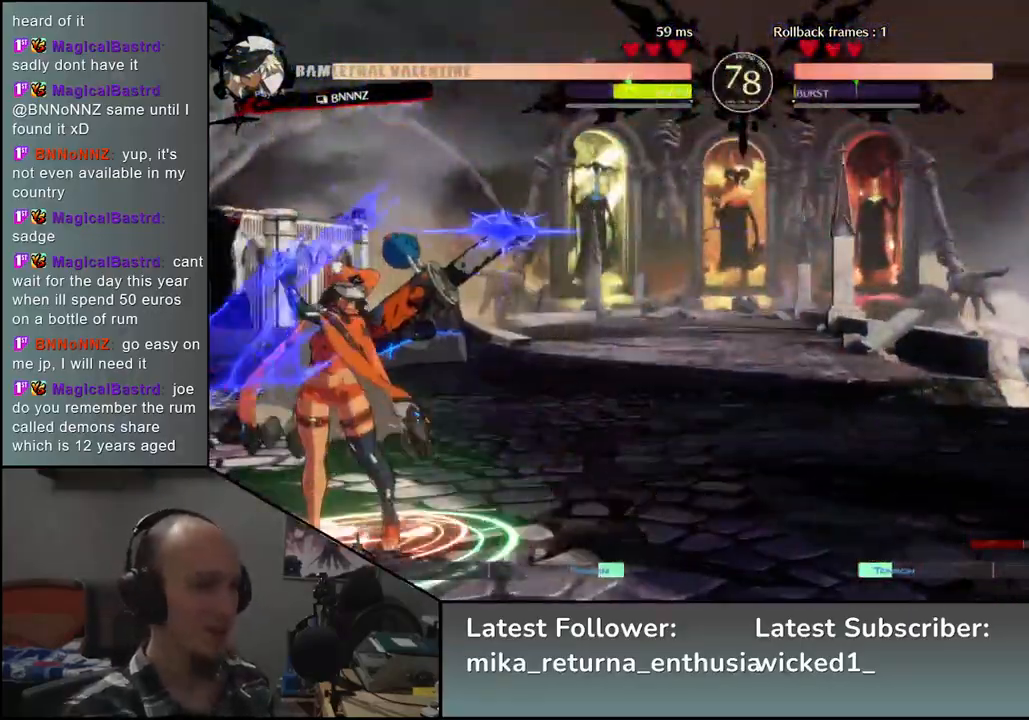
{"buttons": [], "left_stick": "right", "events": [[17, "left_stick", "down"], [67, "left_stick", "left"], [133, "L2", "down"], [167, "left_stick", "center"], [200, "L2", "up"], [367, "left_stick", "right"]]}
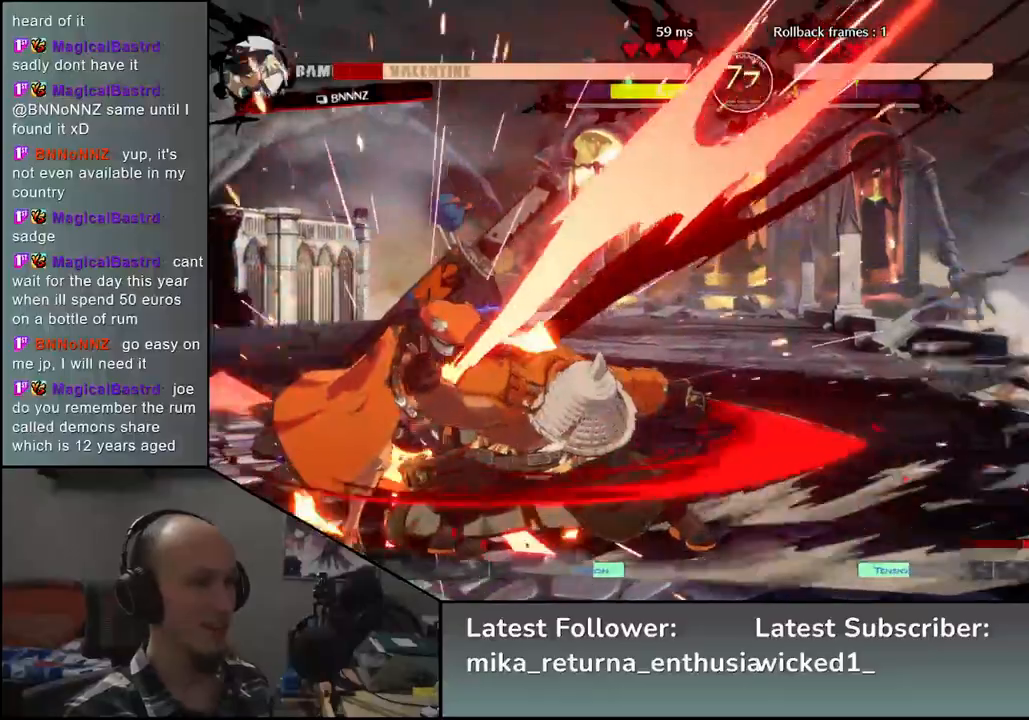
{"buttons": [], "left_stick": "right", "events": []}
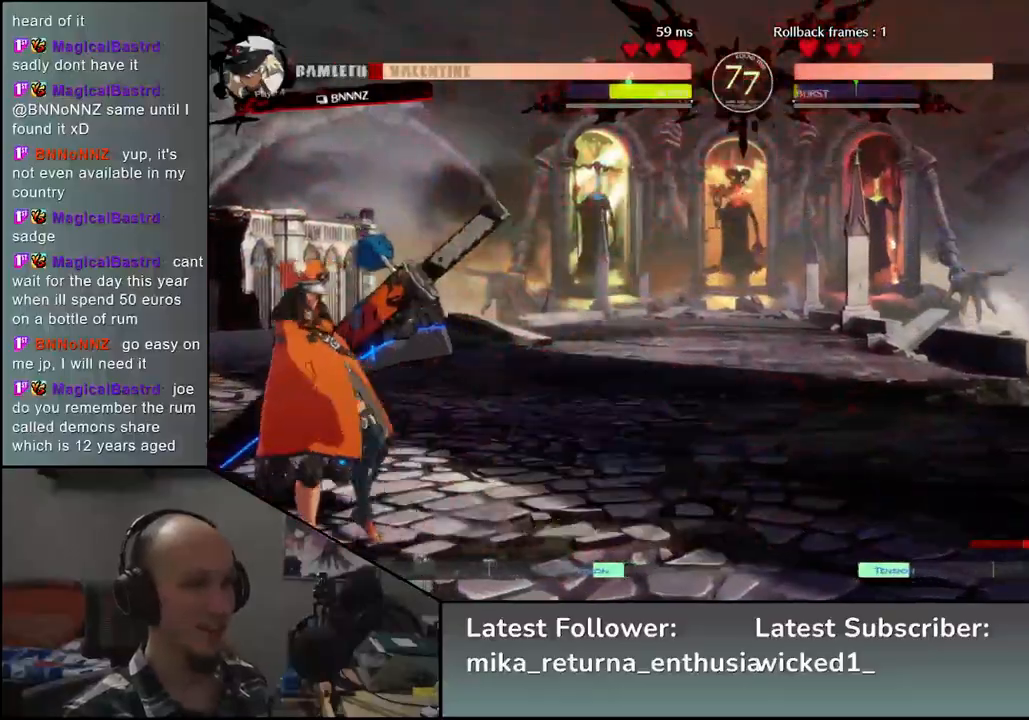
{"buttons": [], "left_stick": "right", "events": [[83, "left_stick", "down"], [133, "left_stick", "left"], [217, "left_stick", "up"], [283, "left_stick", "right"]]}
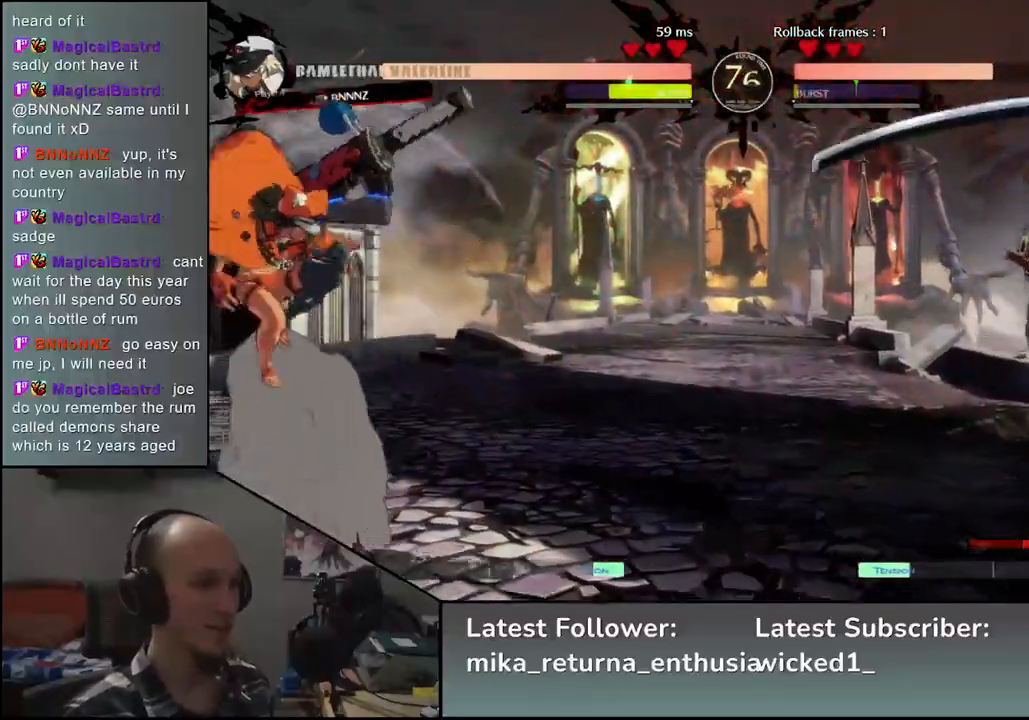
{"buttons": [], "left_stick": "right", "events": []}
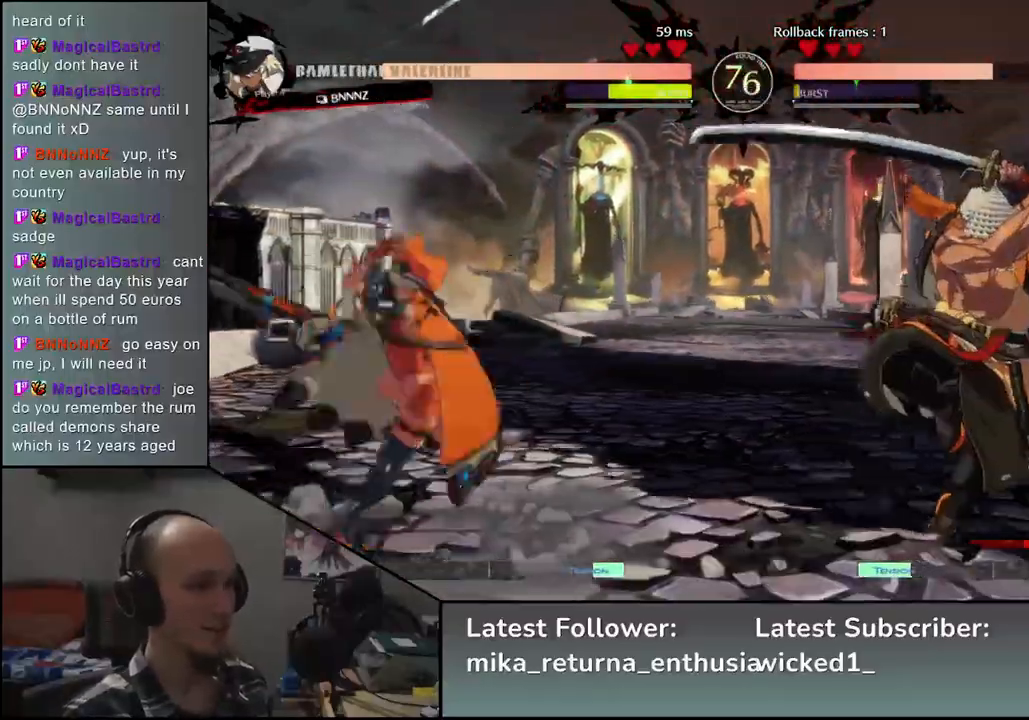
{"buttons": [], "left_stick": "down-right", "events": [[17, "left_stick", "down-right"], [133, "SQUARE", "down"], [250, "SQUARE", "up"]]}
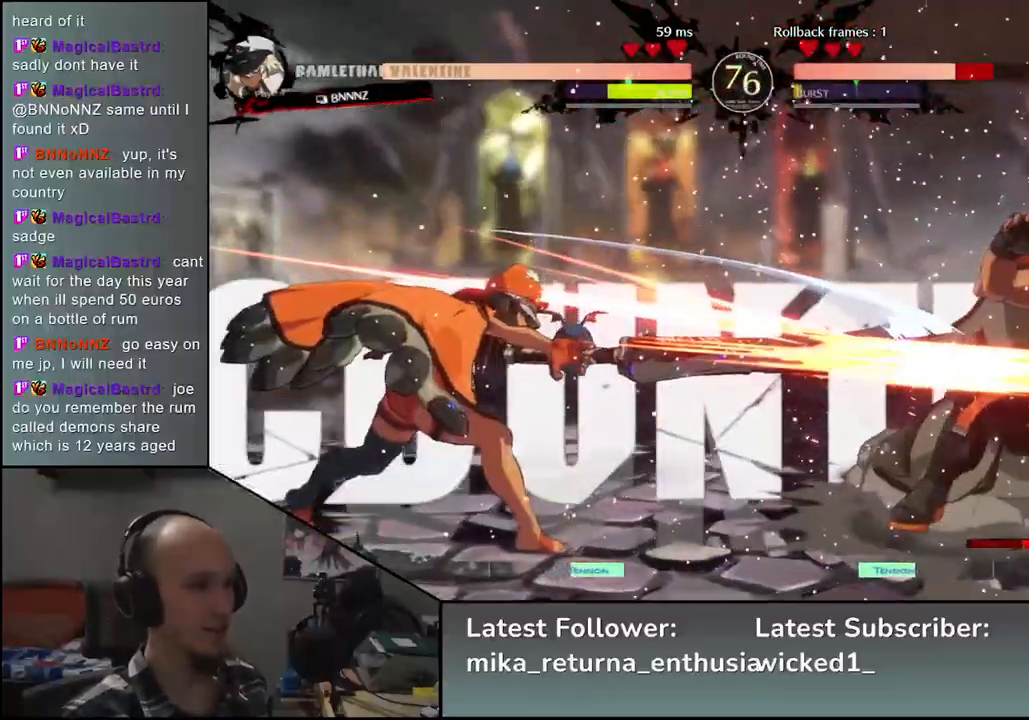
{"buttons": [], "left_stick": "right", "events": [[50, "left_stick", "right"]]}
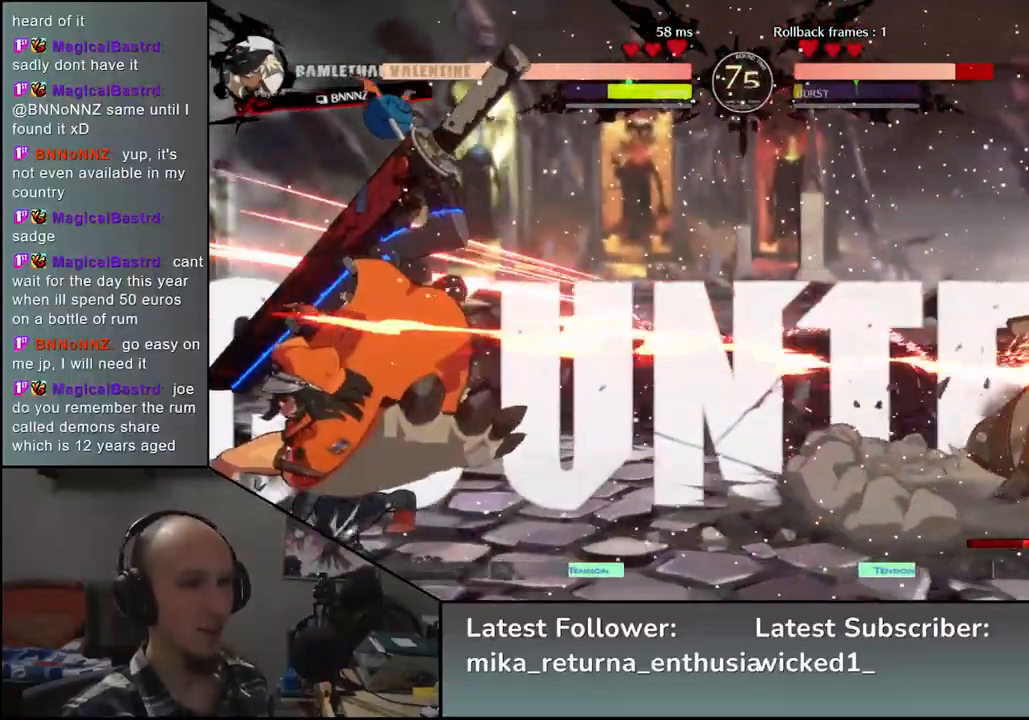
{"buttons": [], "left_stick": "right", "events": []}
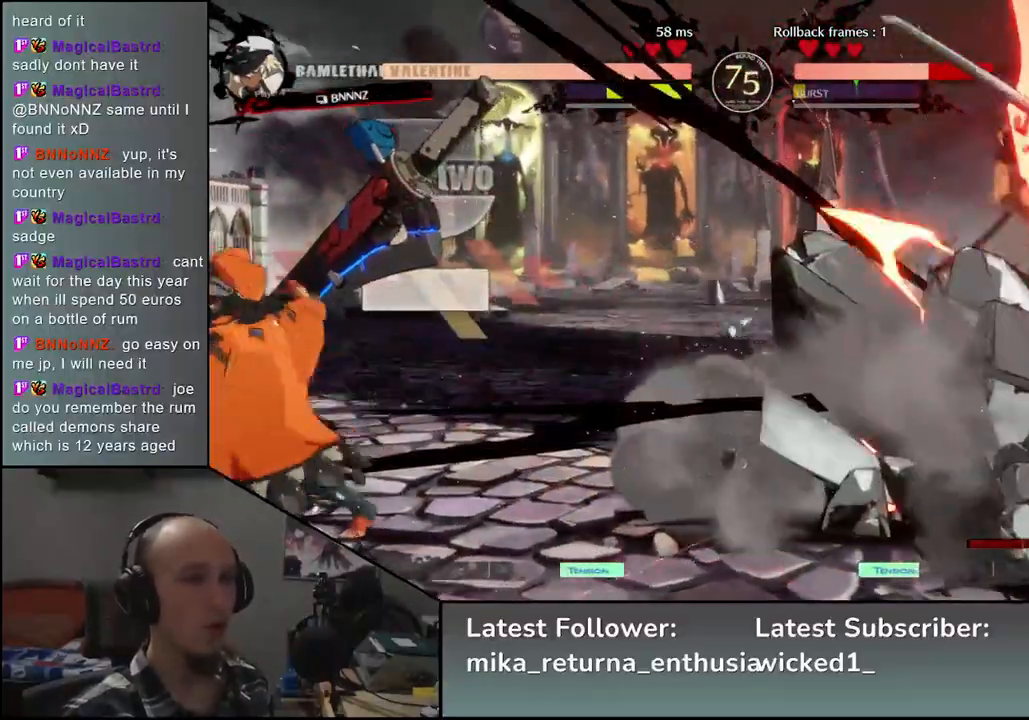
{"buttons": [], "left_stick": "down-right", "events": [[433, "left_stick", "down-right"]]}
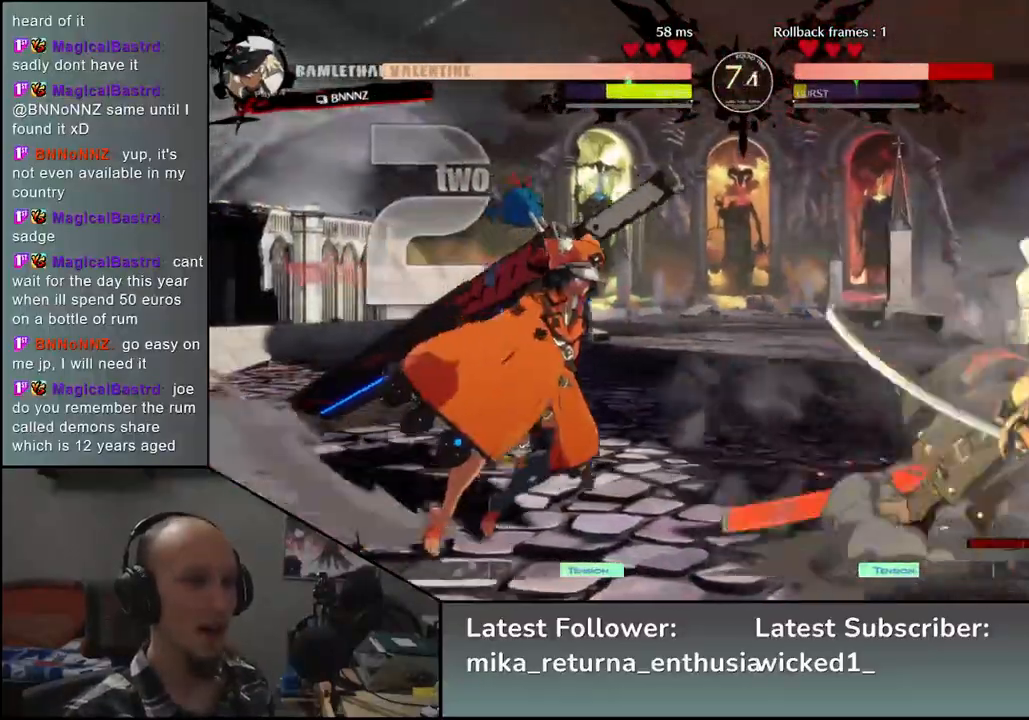
{"buttons": ["CIRCLE"], "left_stick": "down-right", "events": [[400, "CIRCLE", "down"]]}
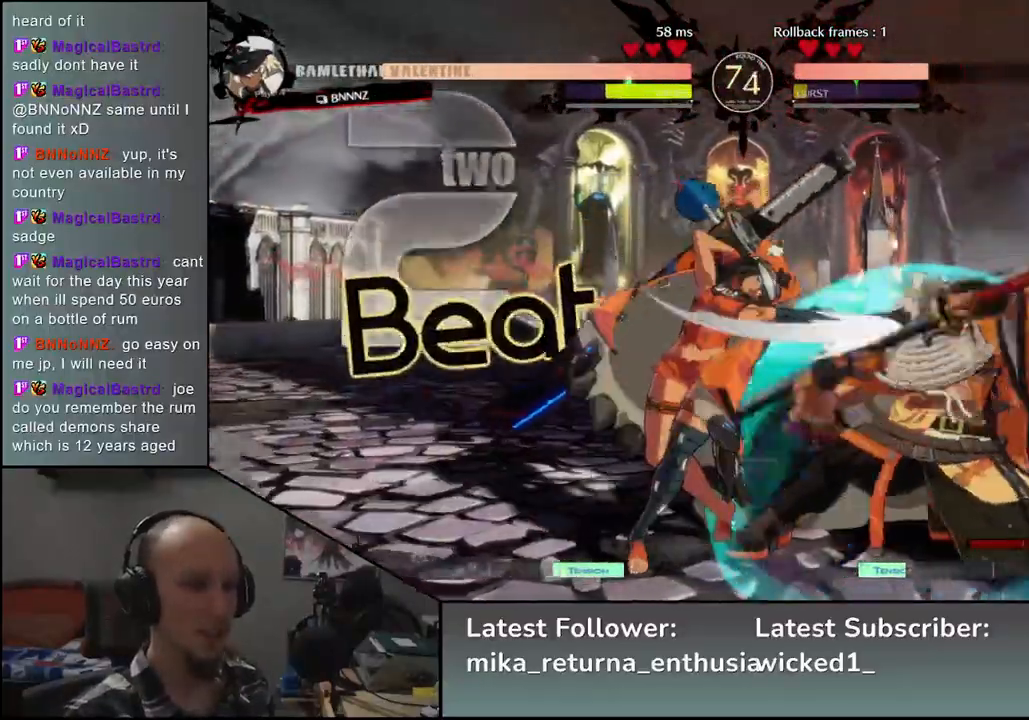
{"buttons": ["CIRCLE"], "left_stick": "down-right", "events": []}
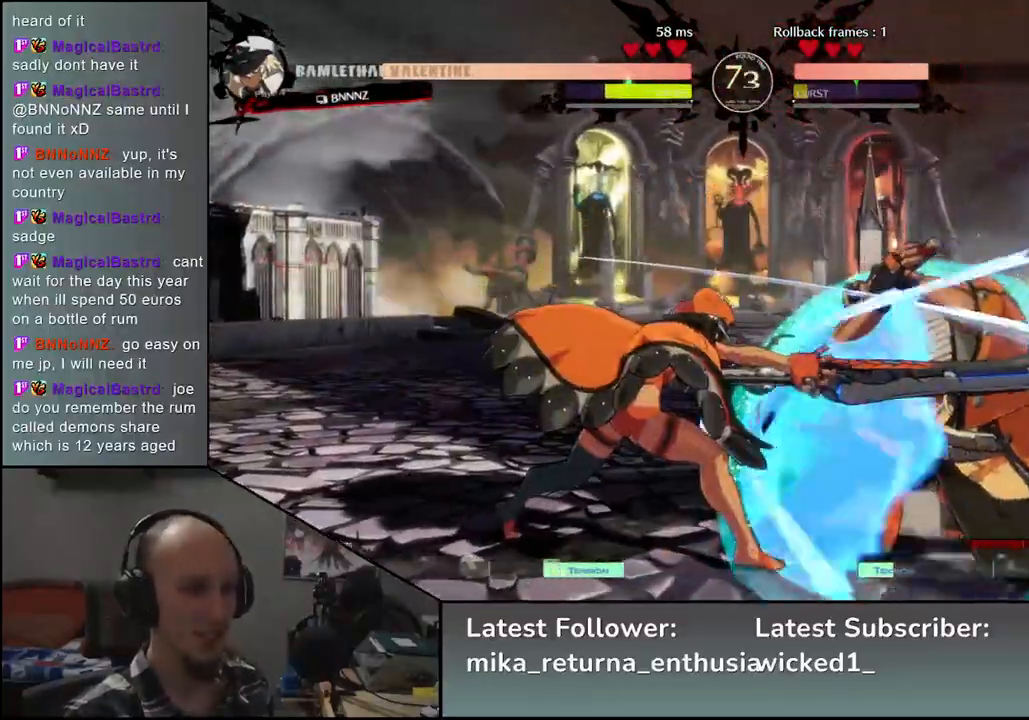
{"buttons": [], "left_stick": "up-right", "events": [[333, "CIRCLE", "up"], [383, "left_stick", "up-right"]]}
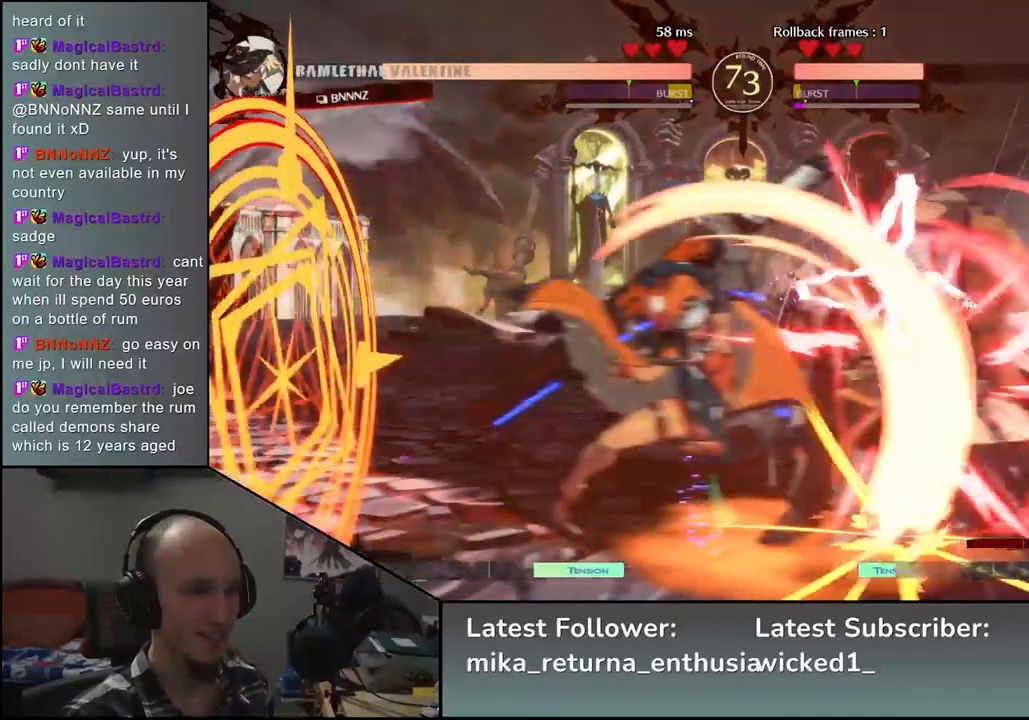
{"buttons": [], "left_stick": "down-right", "events": [[100, "left_stick", "down-right"]]}
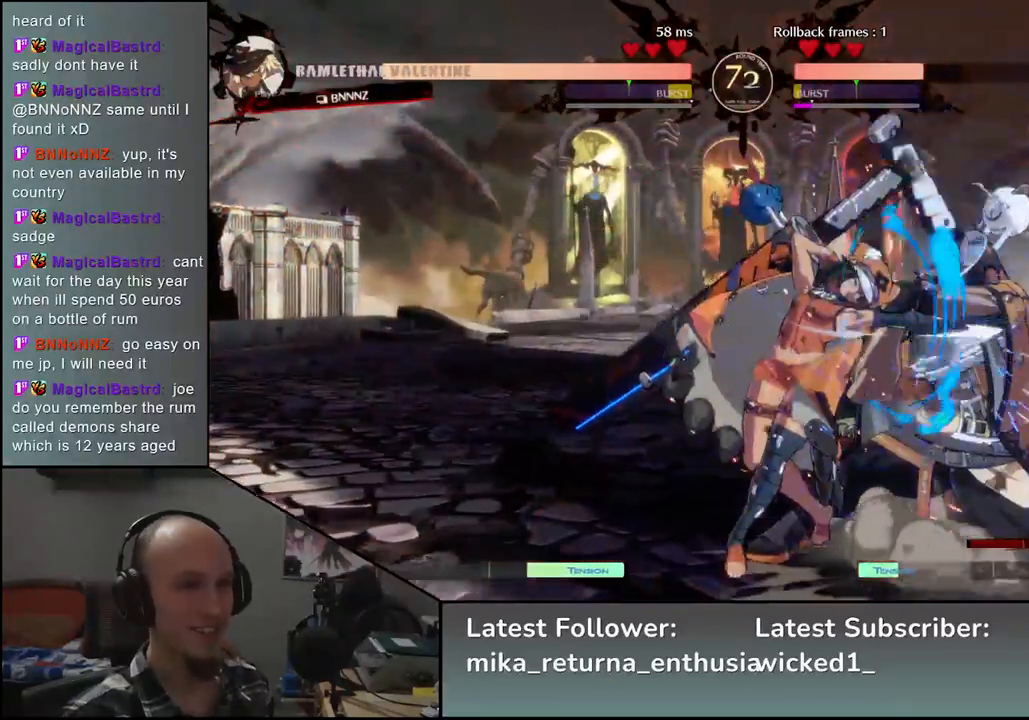
{"buttons": [], "left_stick": "down-right", "events": []}
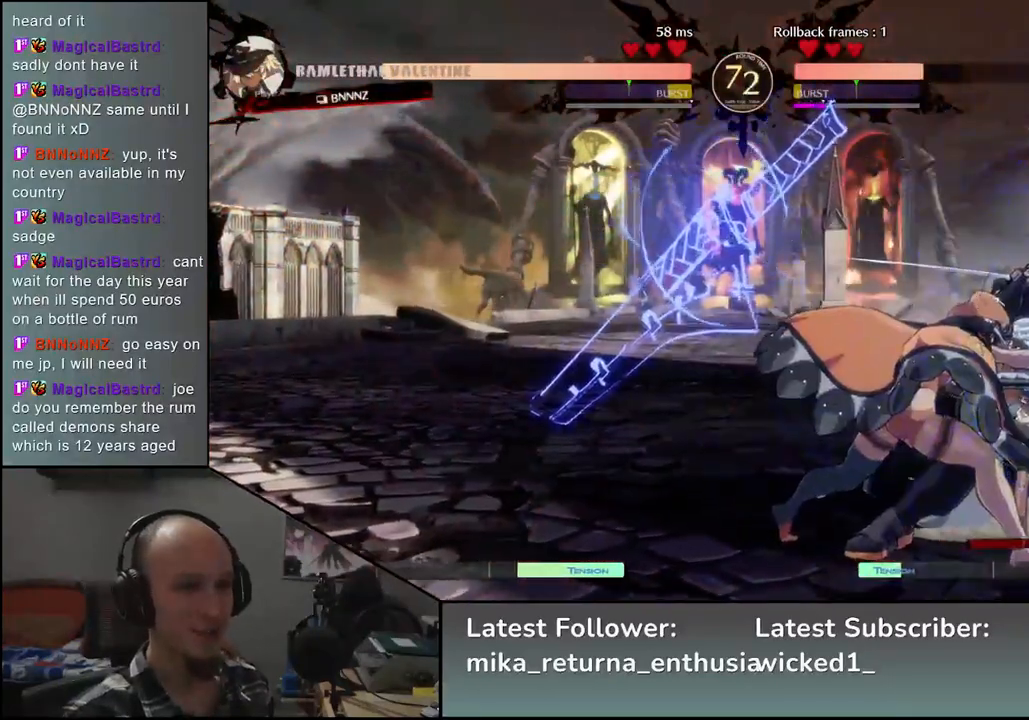
{"buttons": [], "left_stick": "down-right", "events": []}
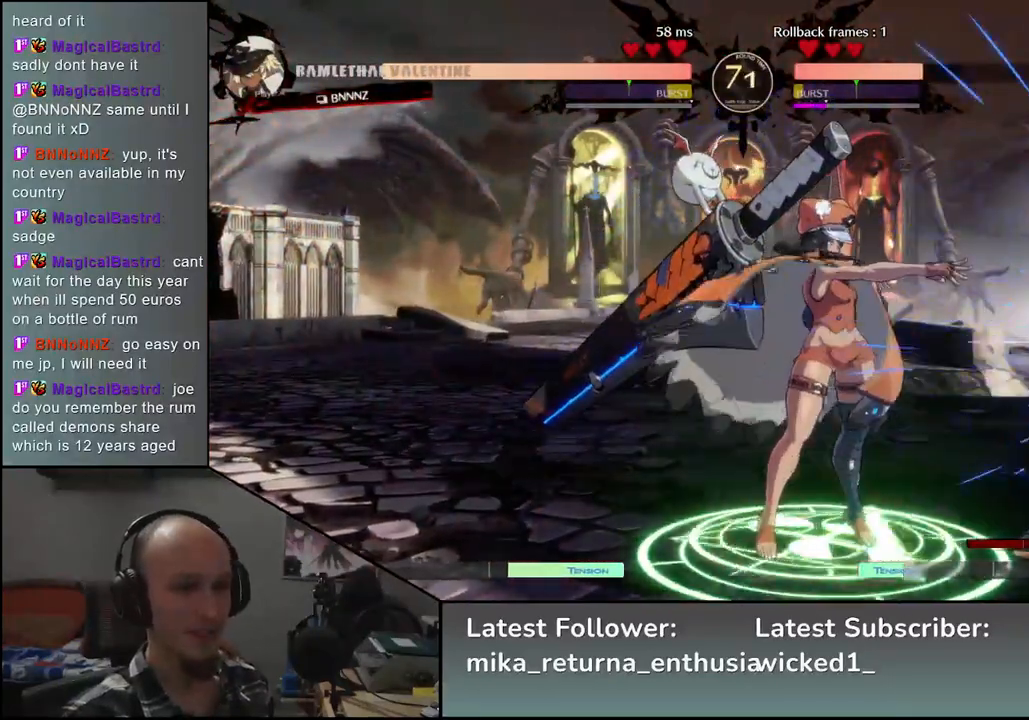
{"buttons": [], "left_stick": "left", "events": [[233, "left_stick", "left"], [283, "R1", "down"], [333, "R1", "up"], [433, "R1", "down"], [483, "R1", "up"]]}
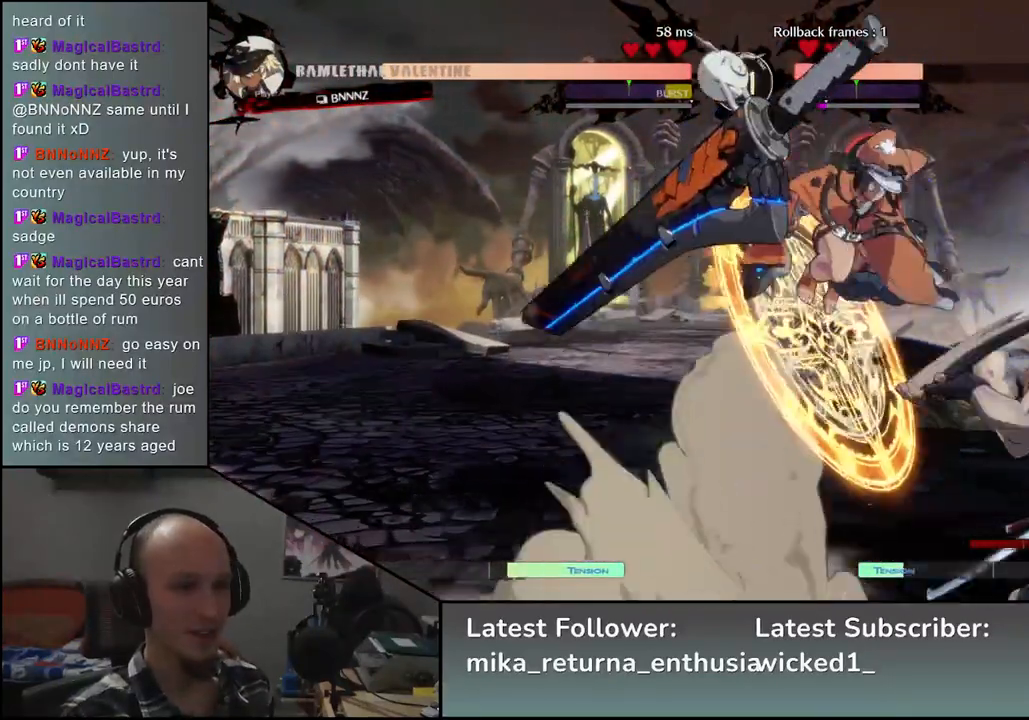
{"buttons": [], "left_stick": "center", "events": [[83, "R1", "down"], [133, "R1", "up"], [217, "left_stick", "center"], [383, "TRIANGLE", "down"], [450, "TRIANGLE", "up"]]}
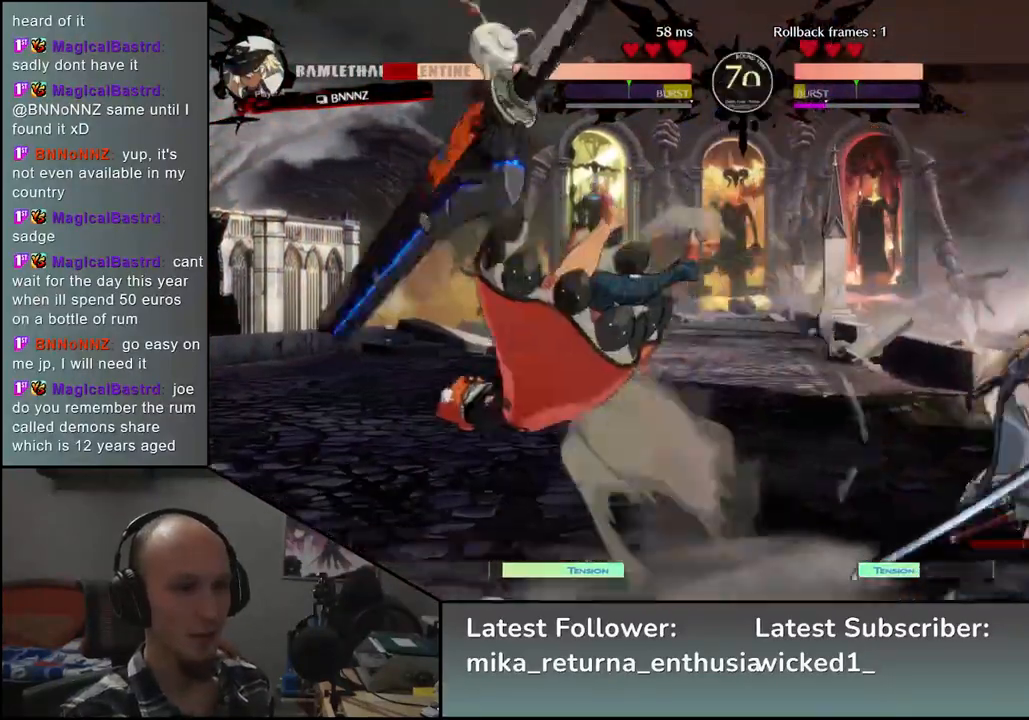
{"buttons": [], "left_stick": "left", "events": [[233, "left_stick", "right"], [433, "left_stick", "down"], [483, "left_stick", "left"]]}
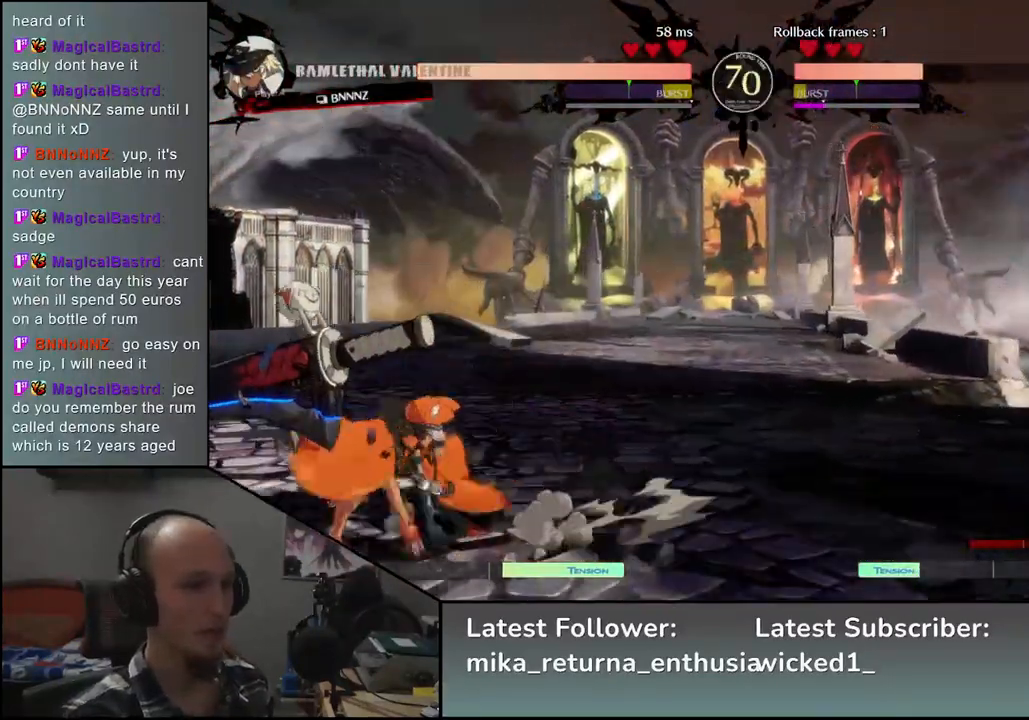
{"buttons": [], "left_stick": "right", "events": [[67, "left_stick", "up"], [133, "left_stick", "right"]]}
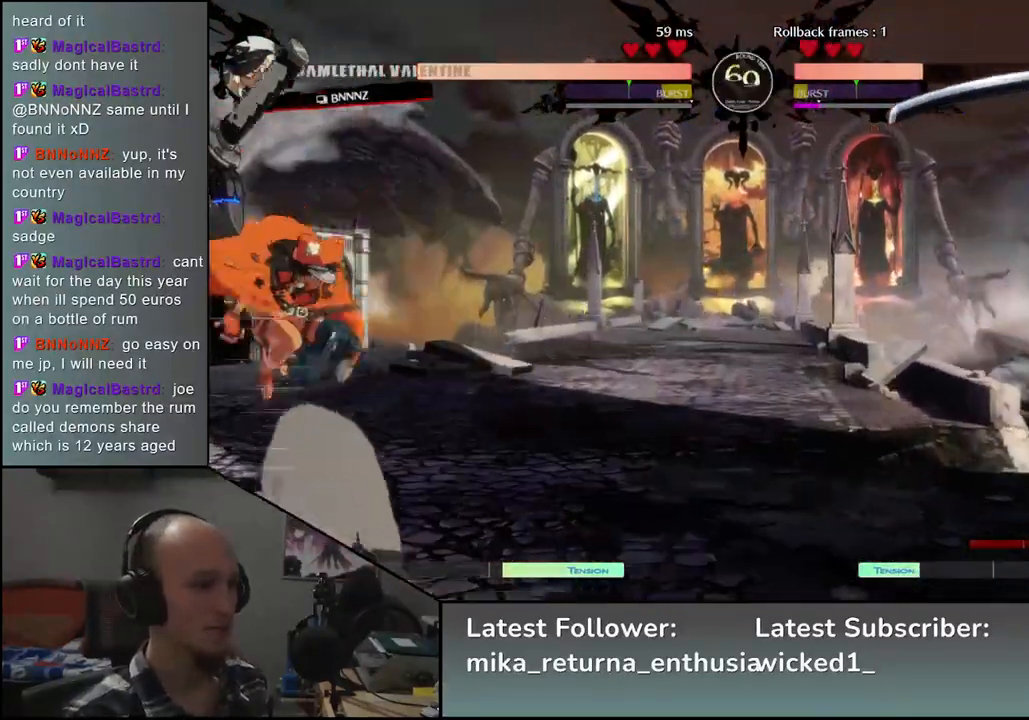
{"buttons": ["SQUARE"], "left_stick": "down-right", "events": [[333, "left_stick", "down-right"], [467, "SQUARE", "down"]]}
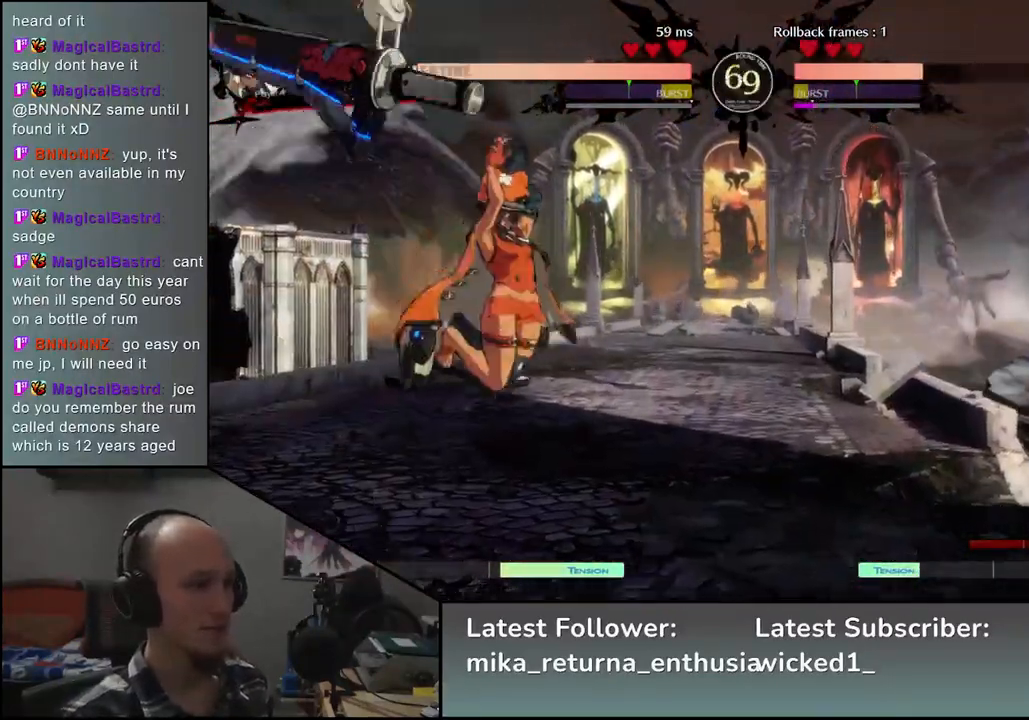
{"buttons": [], "left_stick": "right", "events": [[33, "SQUARE", "up"], [133, "SQUARE", "down"], [200, "SQUARE", "up"], [283, "SQUARE", "down"], [367, "SQUARE", "up"], [450, "left_stick", "right"]]}
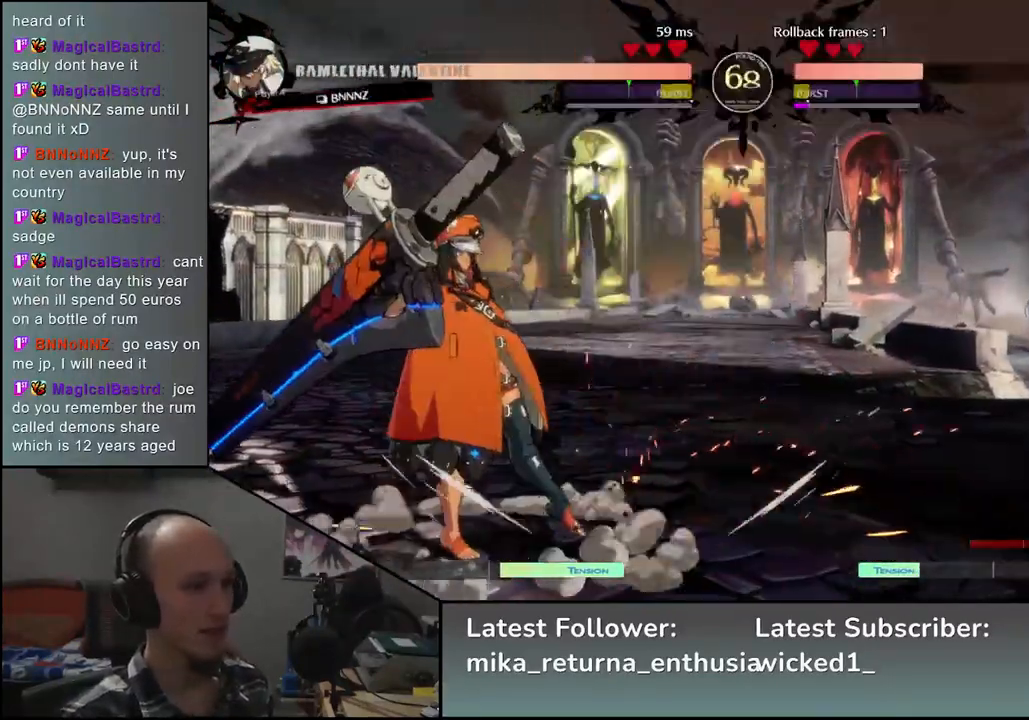
{"buttons": [], "left_stick": "right", "events": [[250, "left_stick", "down"], [300, "left_stick", "left"], [383, "left_stick", "up"], [433, "left_stick", "right"]]}
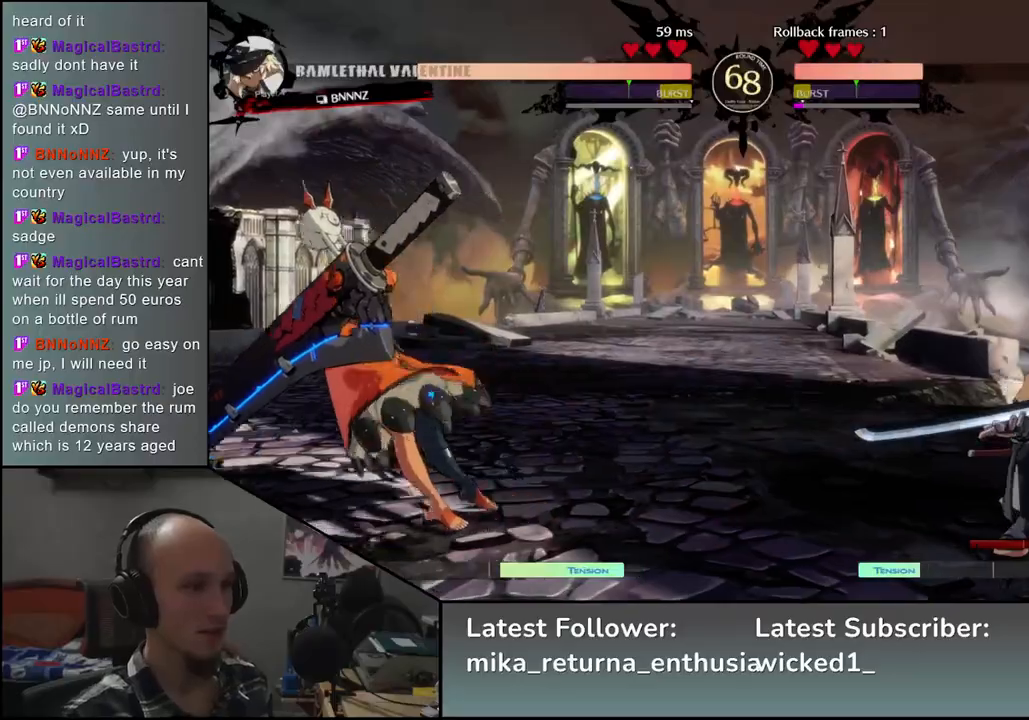
{"buttons": ["L1"], "left_stick": "left", "events": [[450, "left_stick", "left"], [483, "L1", "down"]]}
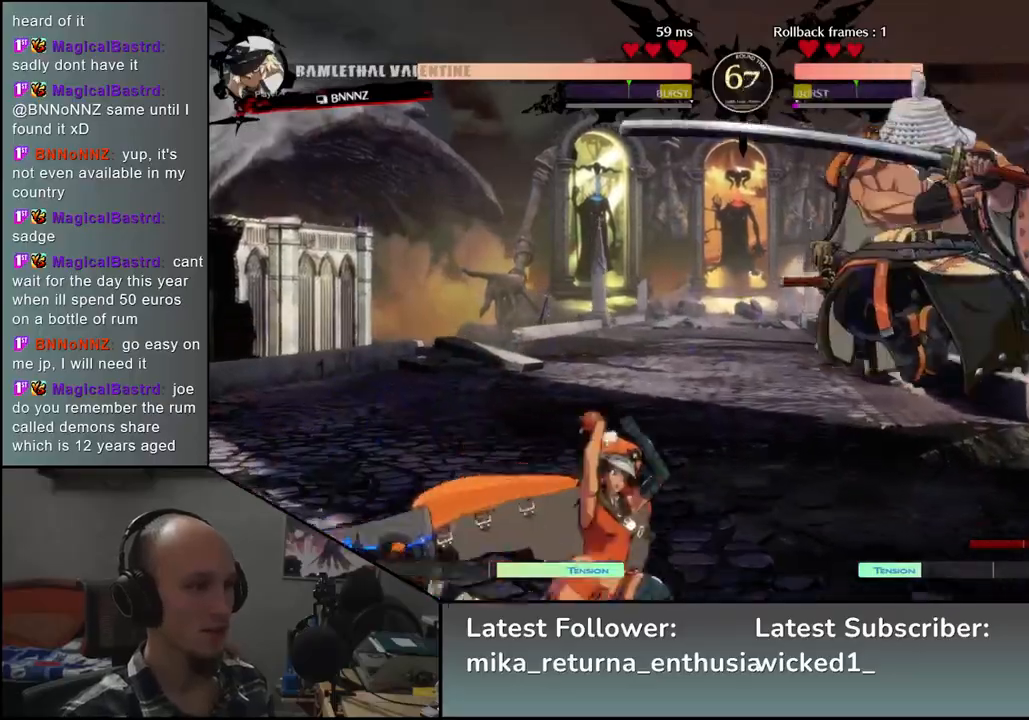
{"buttons": [], "left_stick": "down", "events": [[83, "L1", "up"], [183, "L1", "down"], [267, "L1", "up"], [283, "left_stick", "center"], [467, "left_stick", "down"]]}
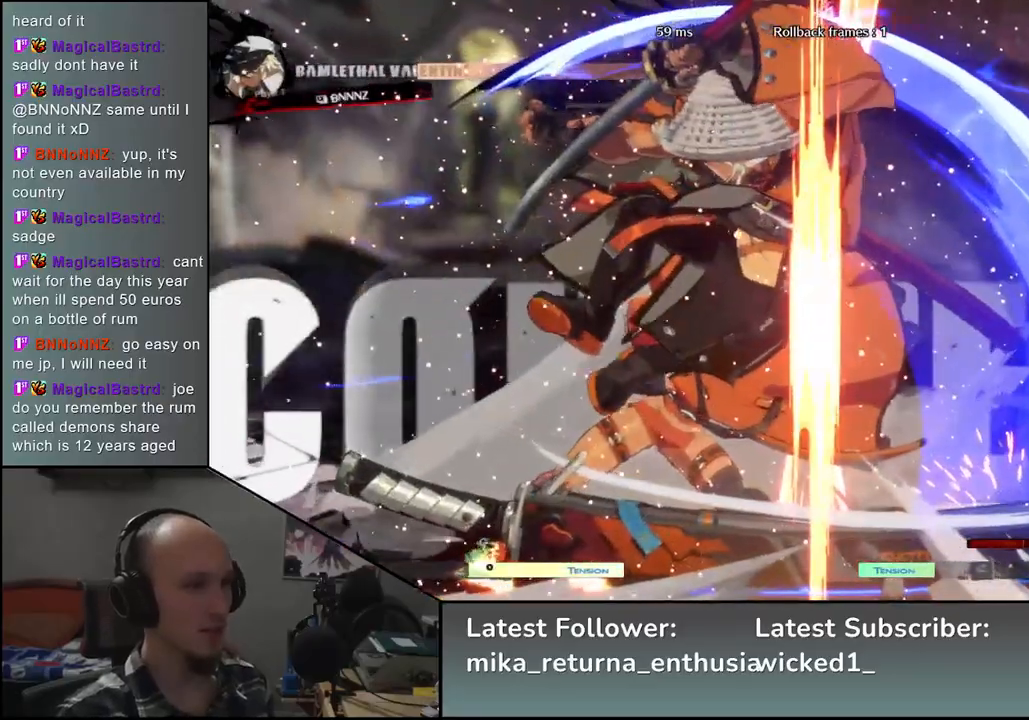
{"buttons": [], "left_stick": "center", "events": [[17, "left_stick", "right"], [117, "left_stick", "down-right"], [250, "left_stick", "center"], [300, "left_stick", "left"], [450, "left_stick", "center"]]}
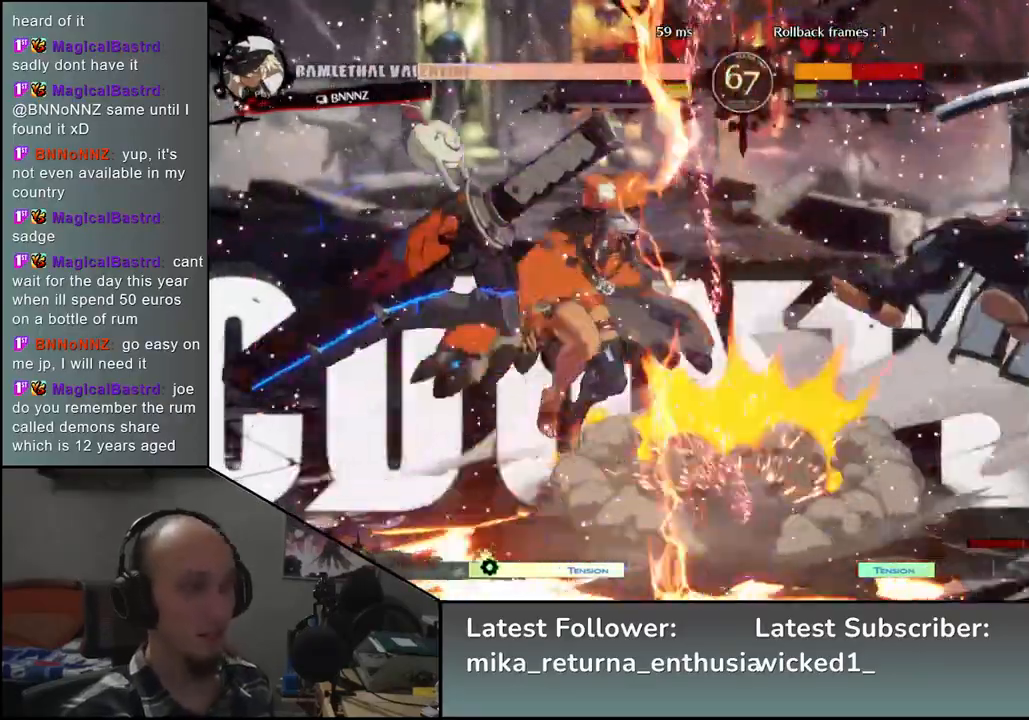
{"buttons": [], "left_stick": "right", "events": [[267, "left_stick", "right"]]}
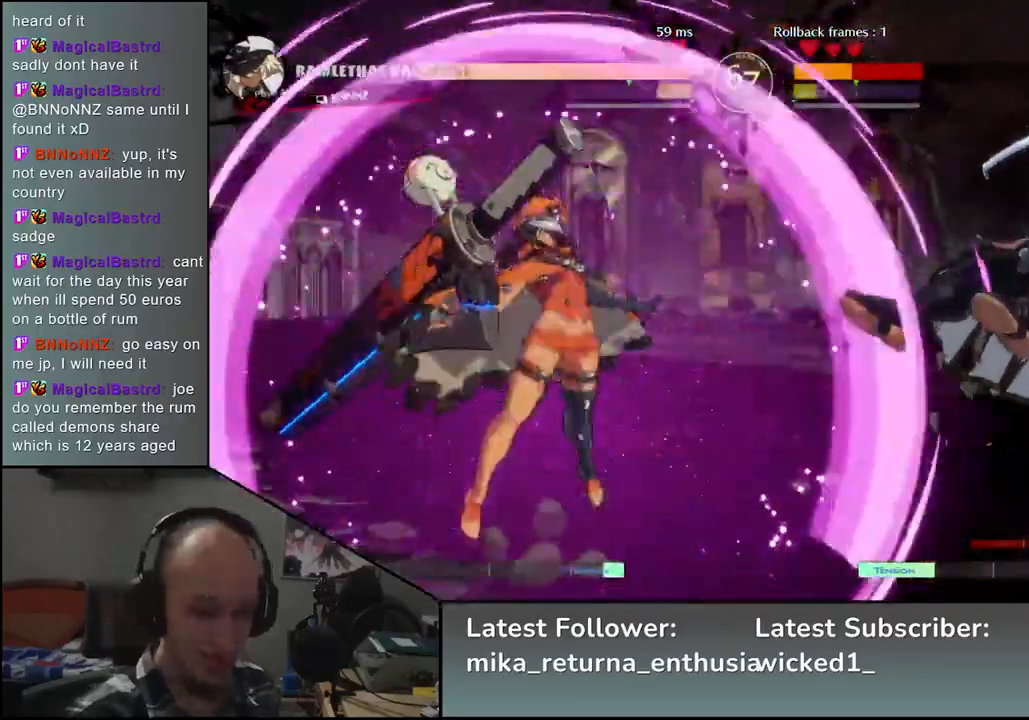
{"buttons": [], "left_stick": "right", "events": []}
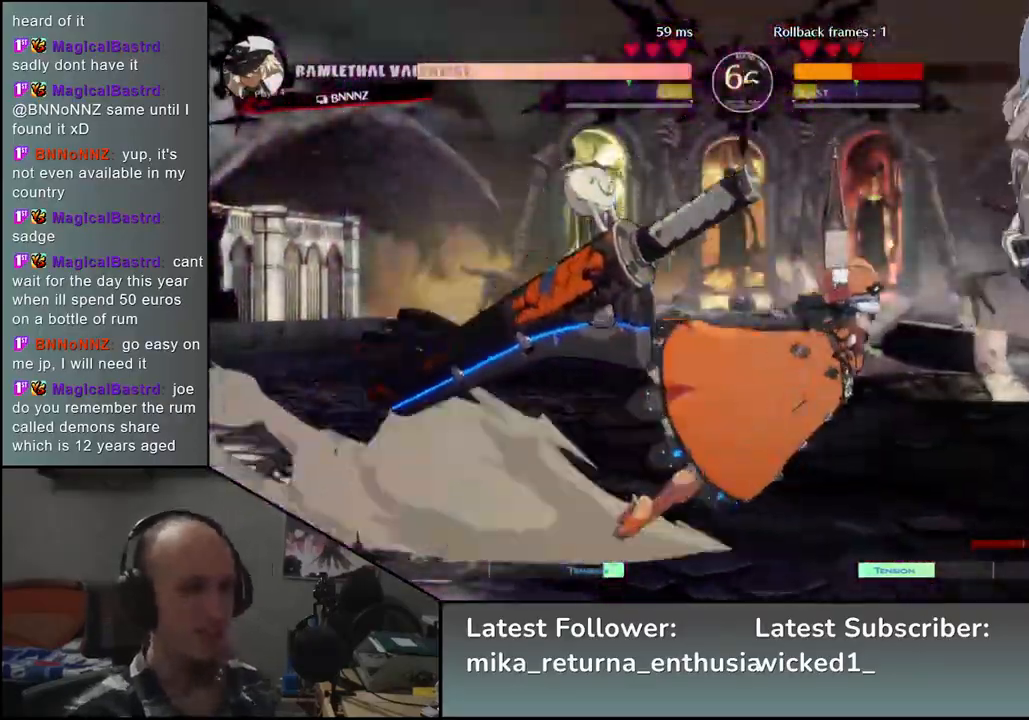
{"buttons": [], "left_stick": "right", "events": [[150, "left_stick", "left"], [183, "R1", "down"], [233, "R1", "up"], [333, "left_stick", "right"]]}